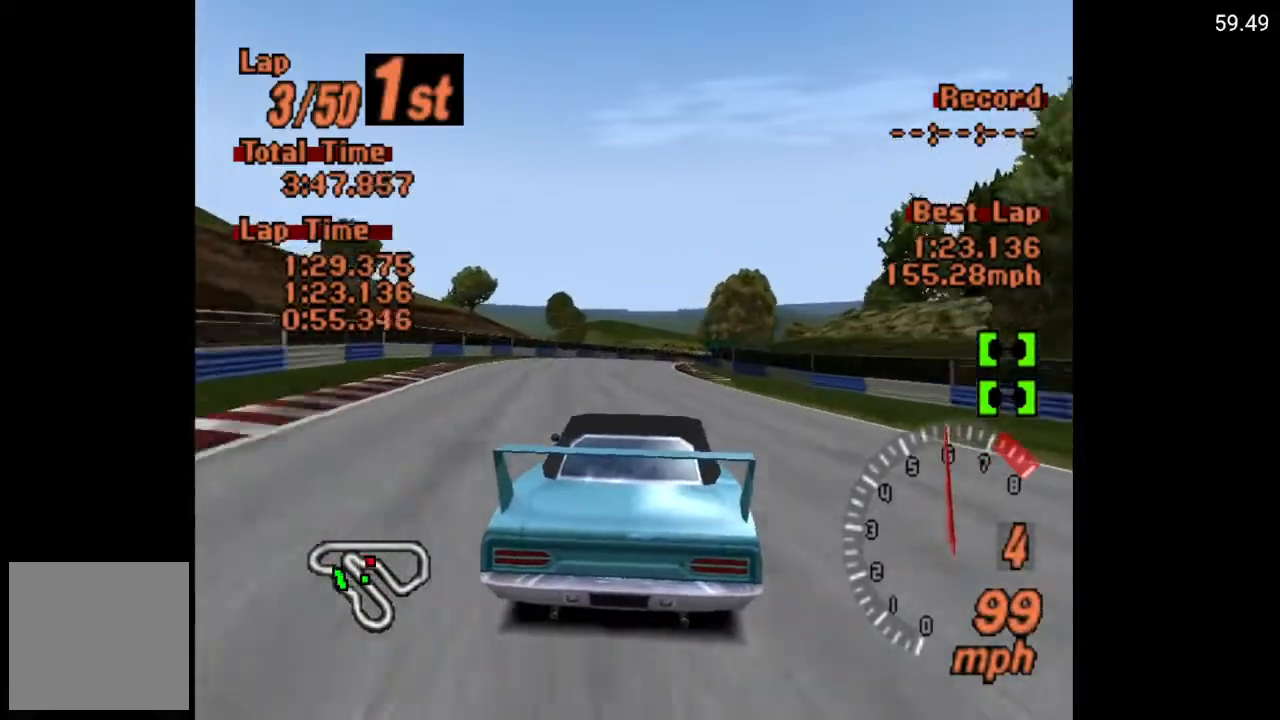
Gameplay with a controller (Xbox layout); each line is a JSON object with the inputs held at the frame after it. "events" lists button and stick changes between this image and that frame as [ms after this image, input, new state], when the widget could be followed in between.
{"buttons": ["A", "DPAD_RIGHT"], "left_stick": "center", "right_stick": "center", "events": [[433, "DPAD_RIGHT", "down"]]}
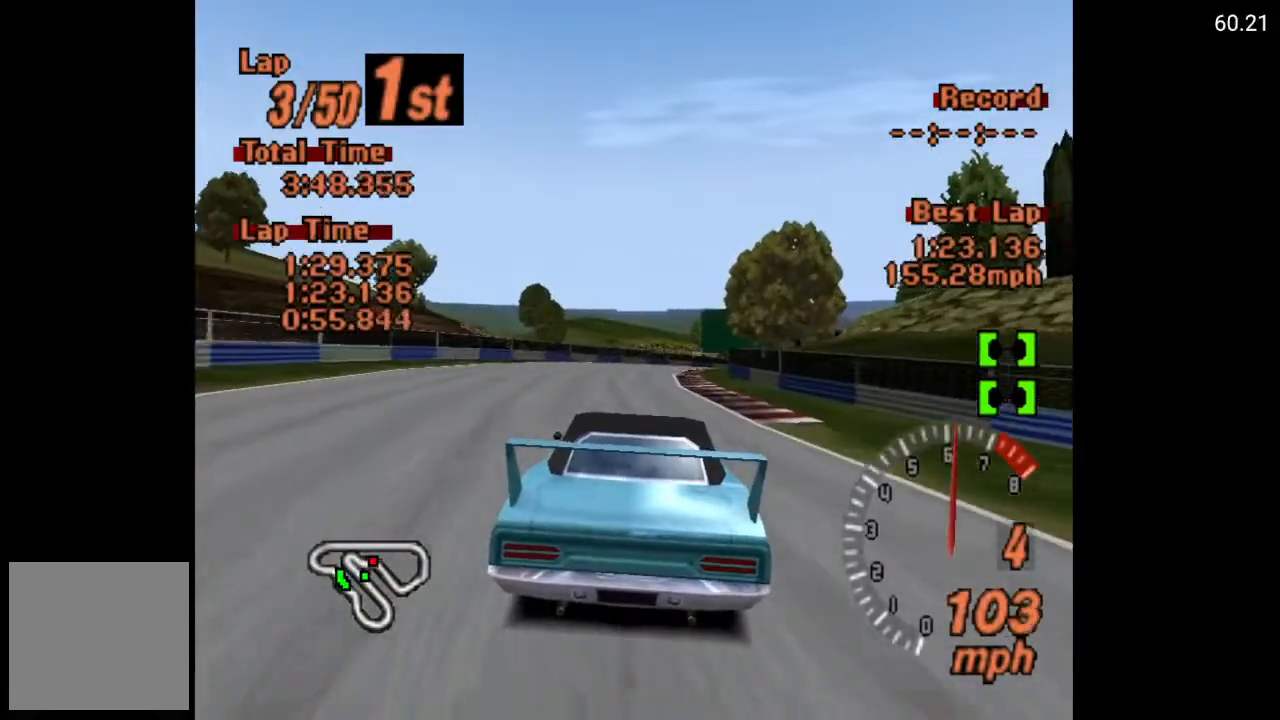
{"buttons": ["A"], "left_stick": "center", "right_stick": "center", "events": [[33, "DPAD_RIGHT", "up"], [233, "DPAD_RIGHT", "down"], [300, "DPAD_RIGHT", "up"]]}
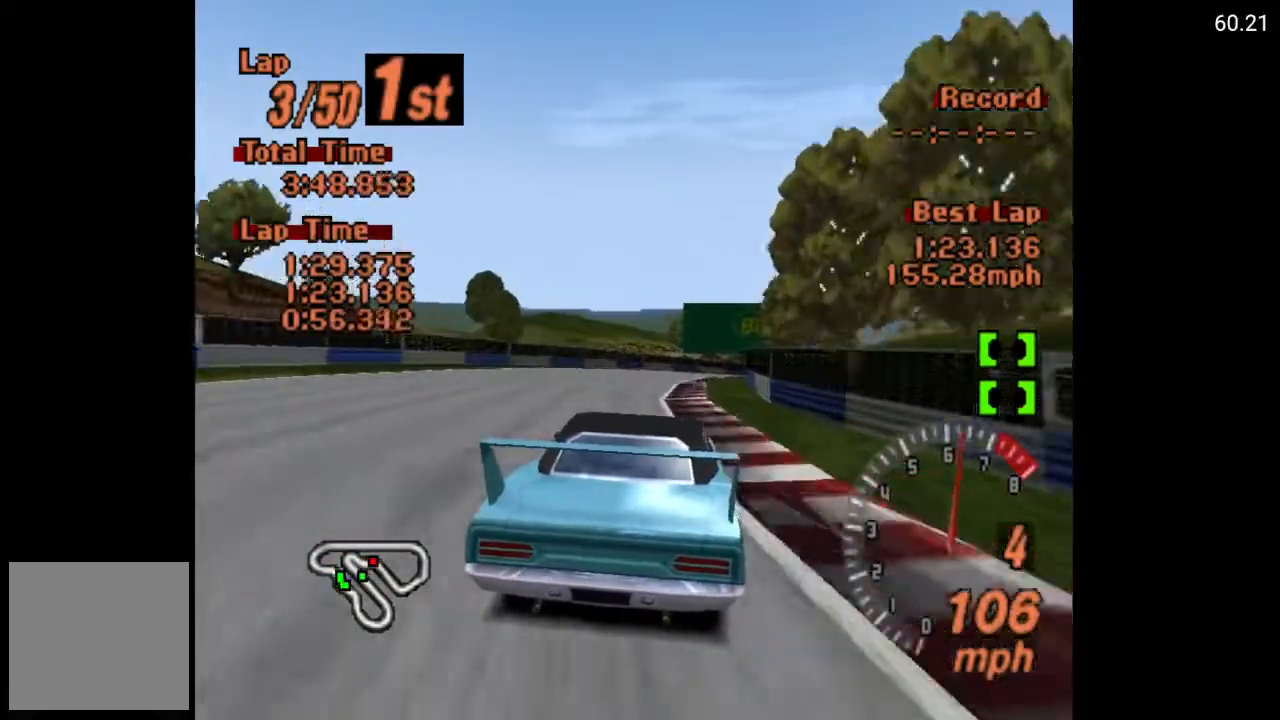
{"buttons": ["A", "DPAD_RIGHT"], "left_stick": "center", "right_stick": "center", "events": [[150, "DPAD_RIGHT", "down"]]}
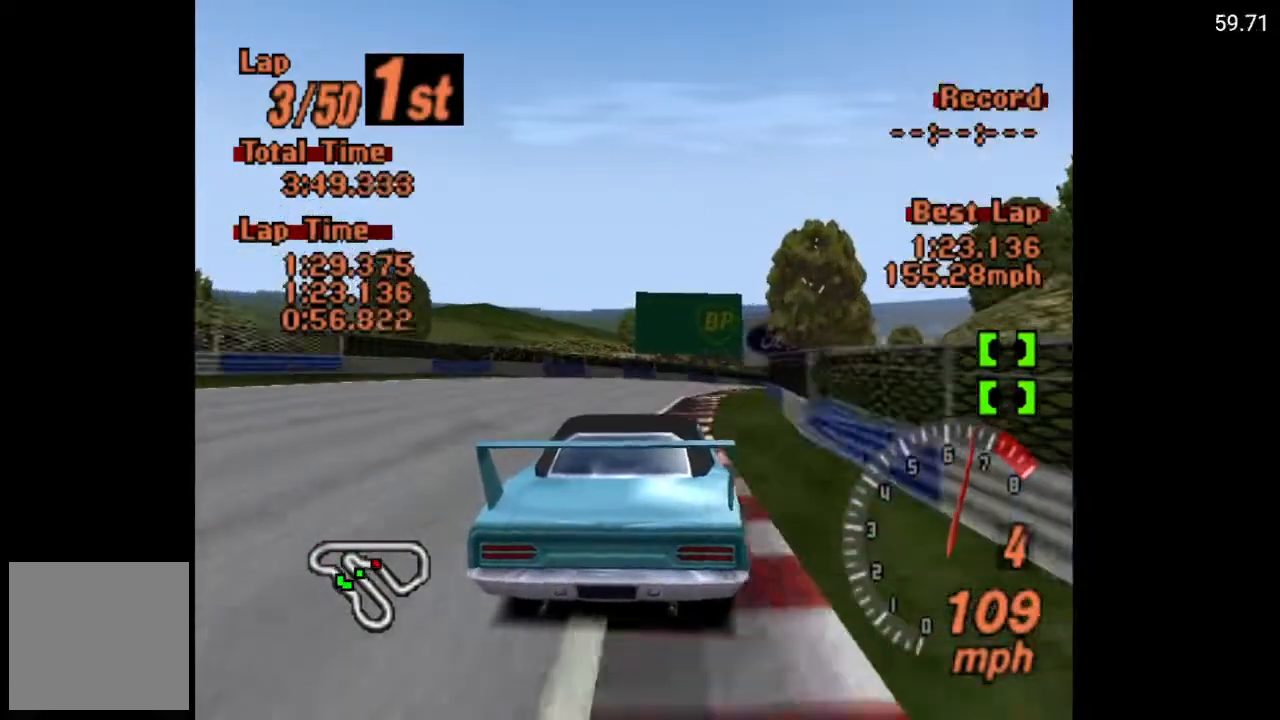
{"buttons": ["A", "DPAD_RIGHT"], "left_stick": "center", "right_stick": "center", "events": [[217, "DPAD_RIGHT", "up"], [350, "DPAD_RIGHT", "down"]]}
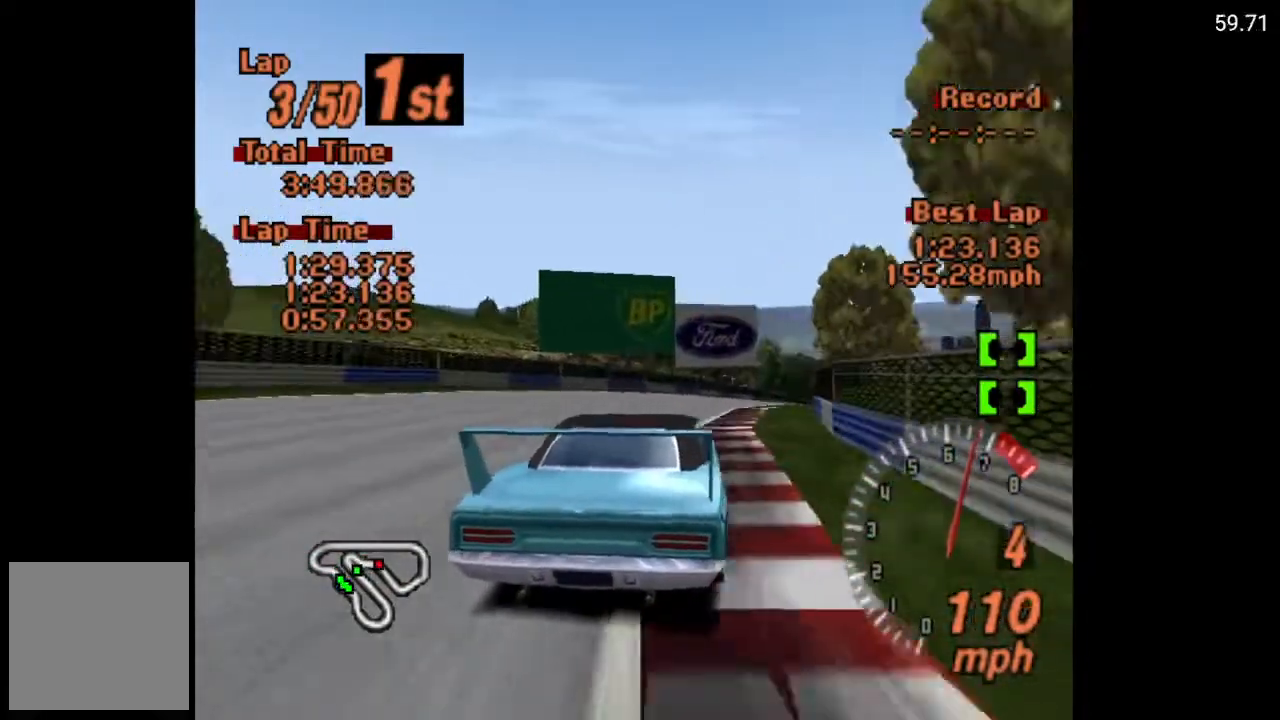
{"buttons": ["A", "DPAD_RIGHT"], "left_stick": "center", "right_stick": "center", "events": []}
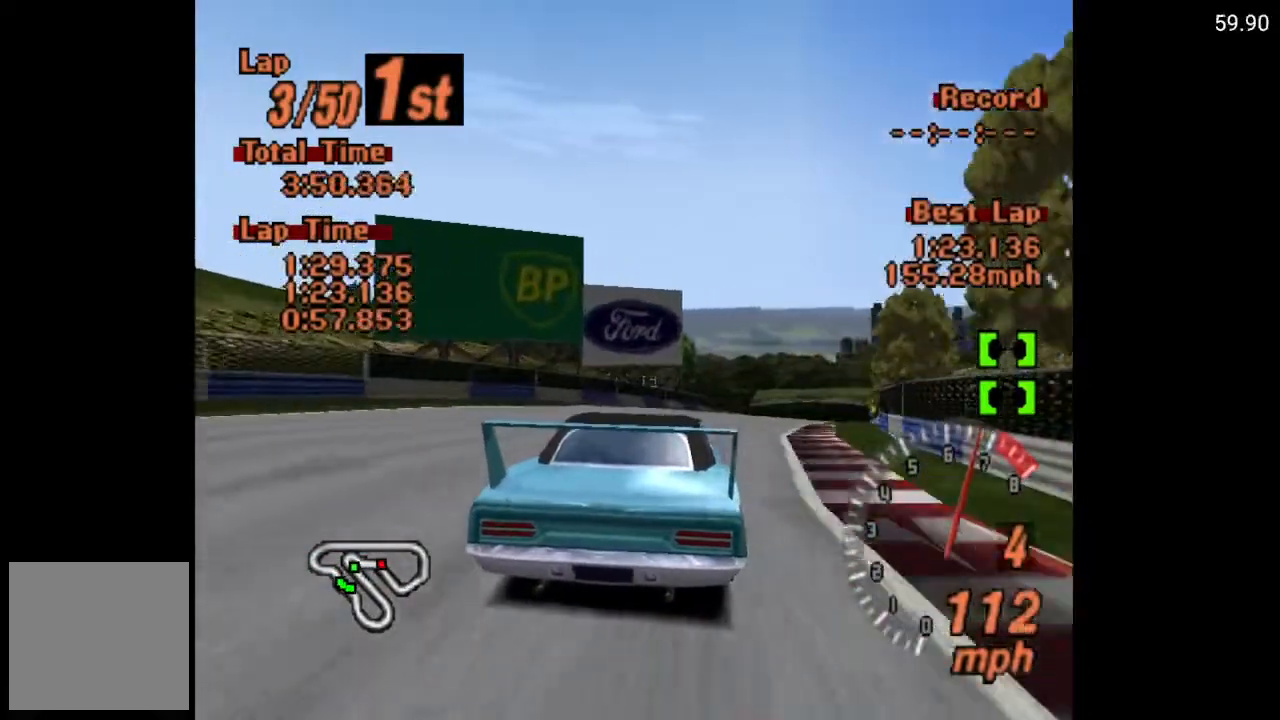
{"buttons": ["A", "DPAD_RIGHT"], "left_stick": "center", "right_stick": "center", "events": []}
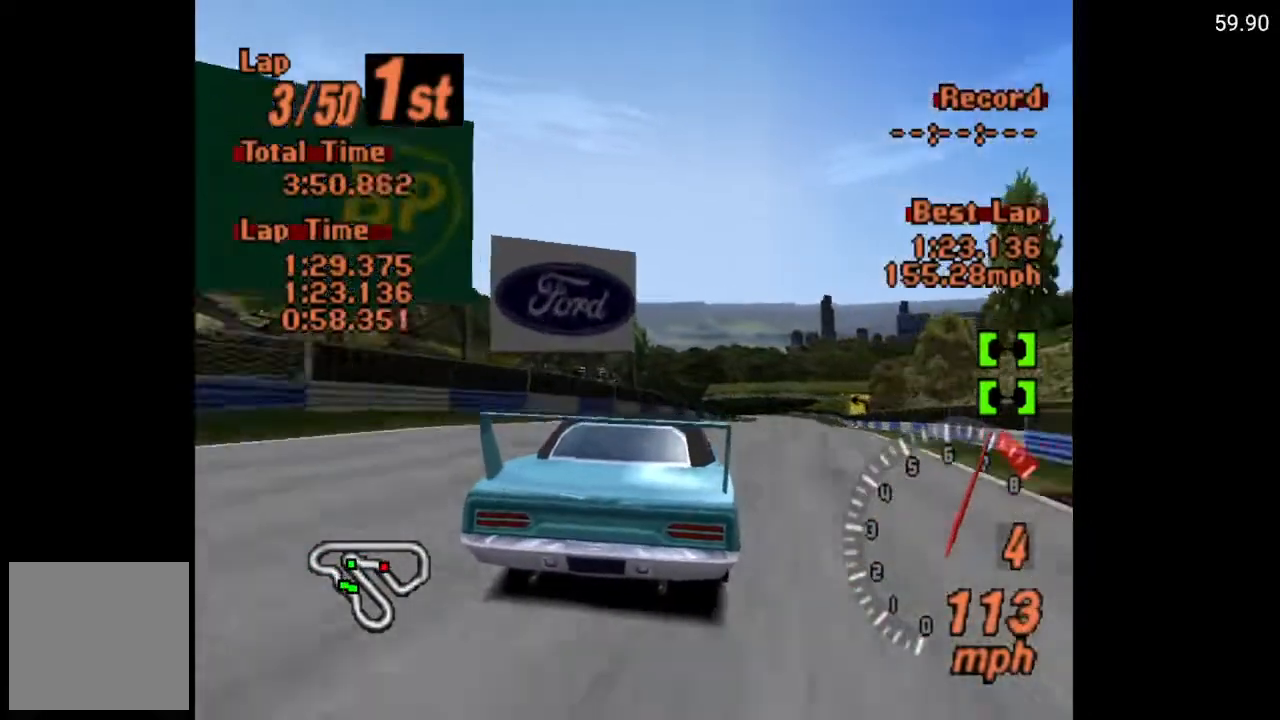
{"buttons": ["A", "DPAD_RIGHT"], "left_stick": "center", "right_stick": "center", "events": []}
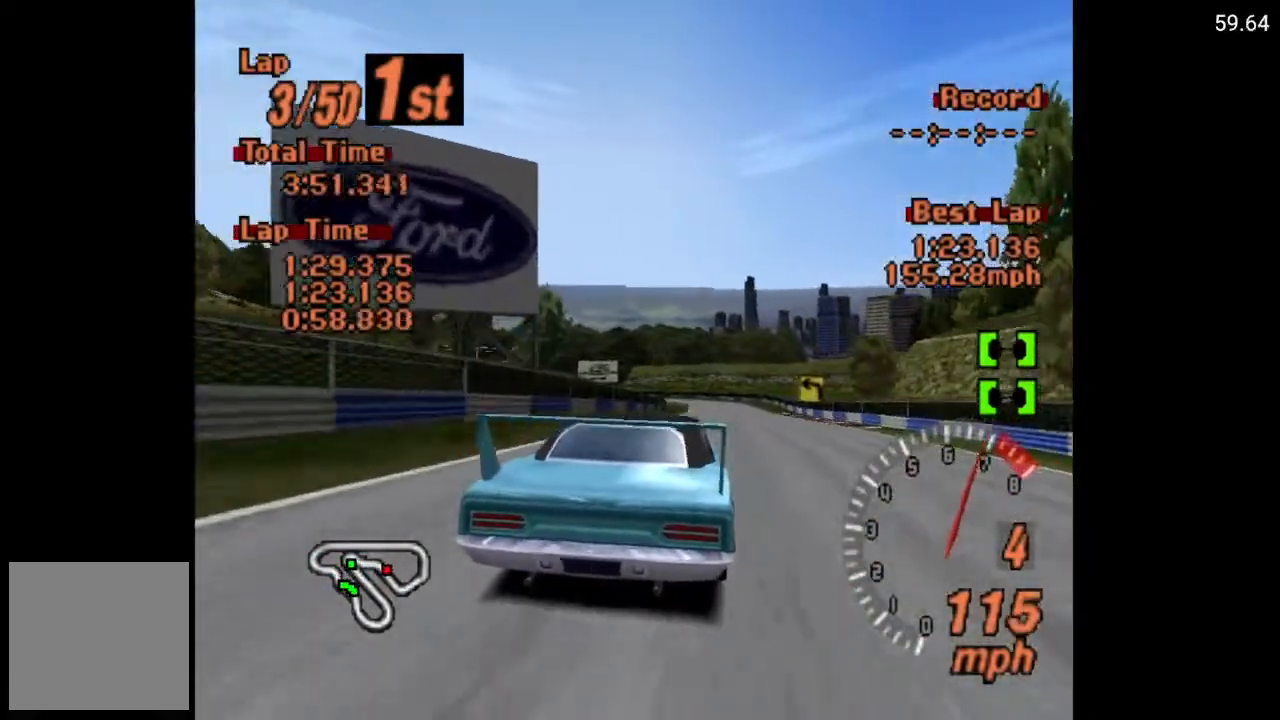
{"buttons": ["A"], "left_stick": "center", "right_stick": "center", "events": [[317, "DPAD_RIGHT", "up"]]}
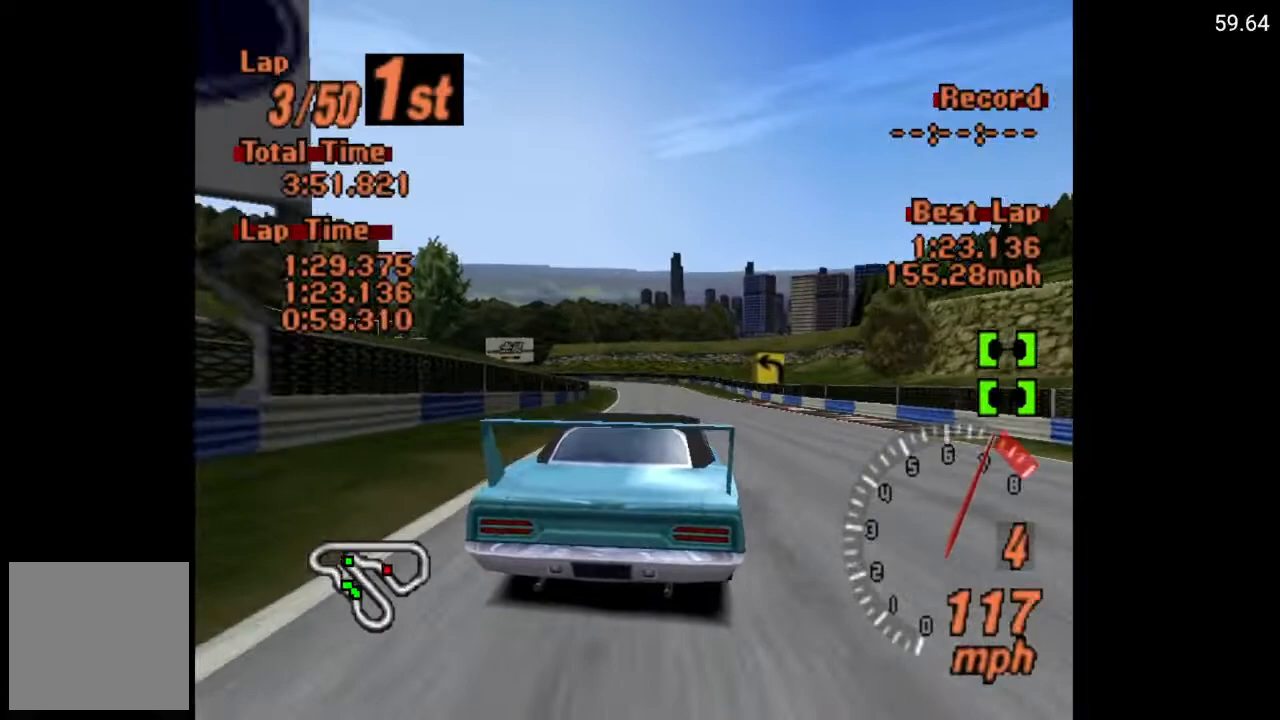
{"buttons": ["A"], "left_stick": "center", "right_stick": "center", "events": []}
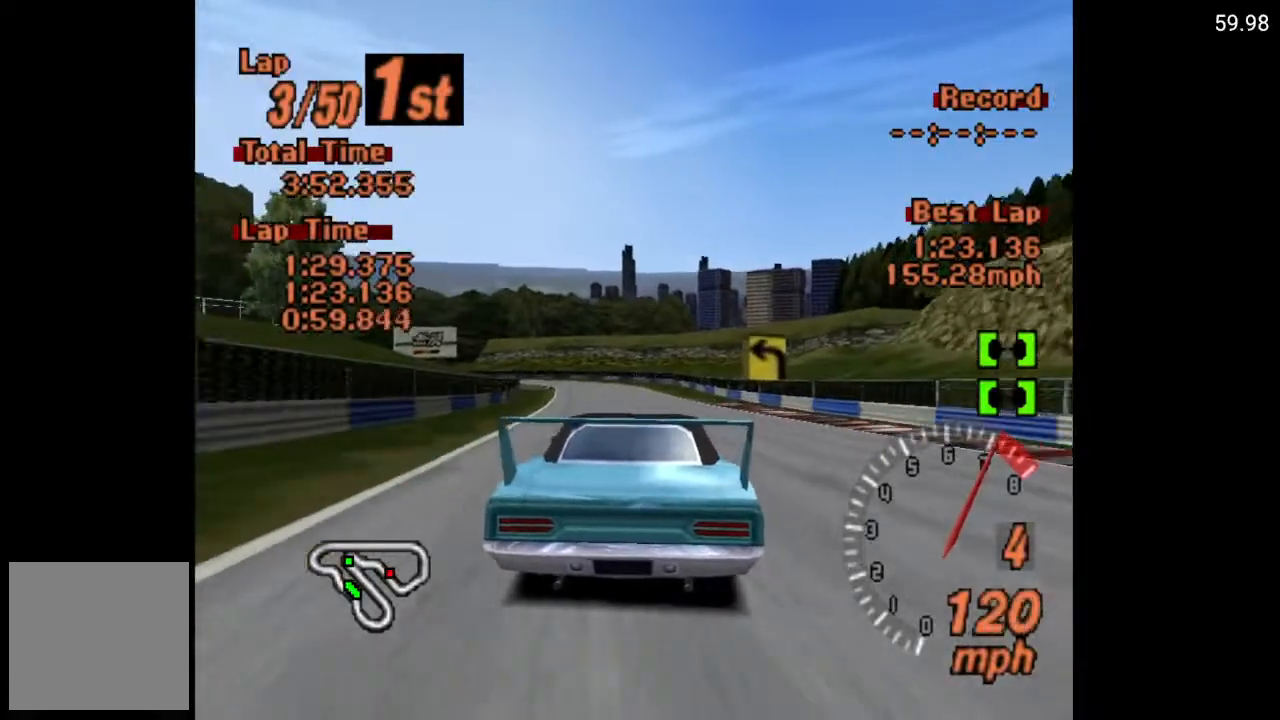
{"buttons": ["X"], "left_stick": "center", "right_stick": "center", "events": [[133, "A", "up"], [350, "X", "down"]]}
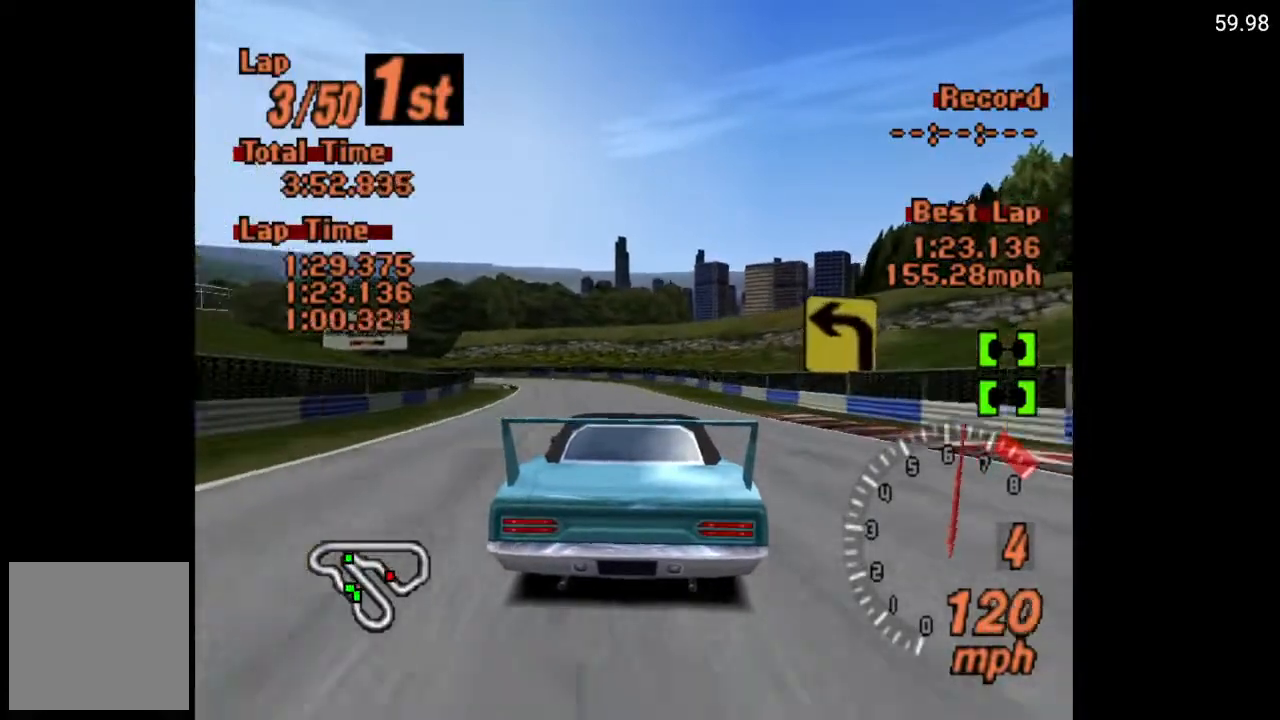
{"buttons": ["X"], "left_stick": "center", "right_stick": "center", "events": [[83, "L2", "down"], [233, "L2", "up"], [333, "DPAD_LEFT", "down"], [433, "DPAD_LEFT", "up"]]}
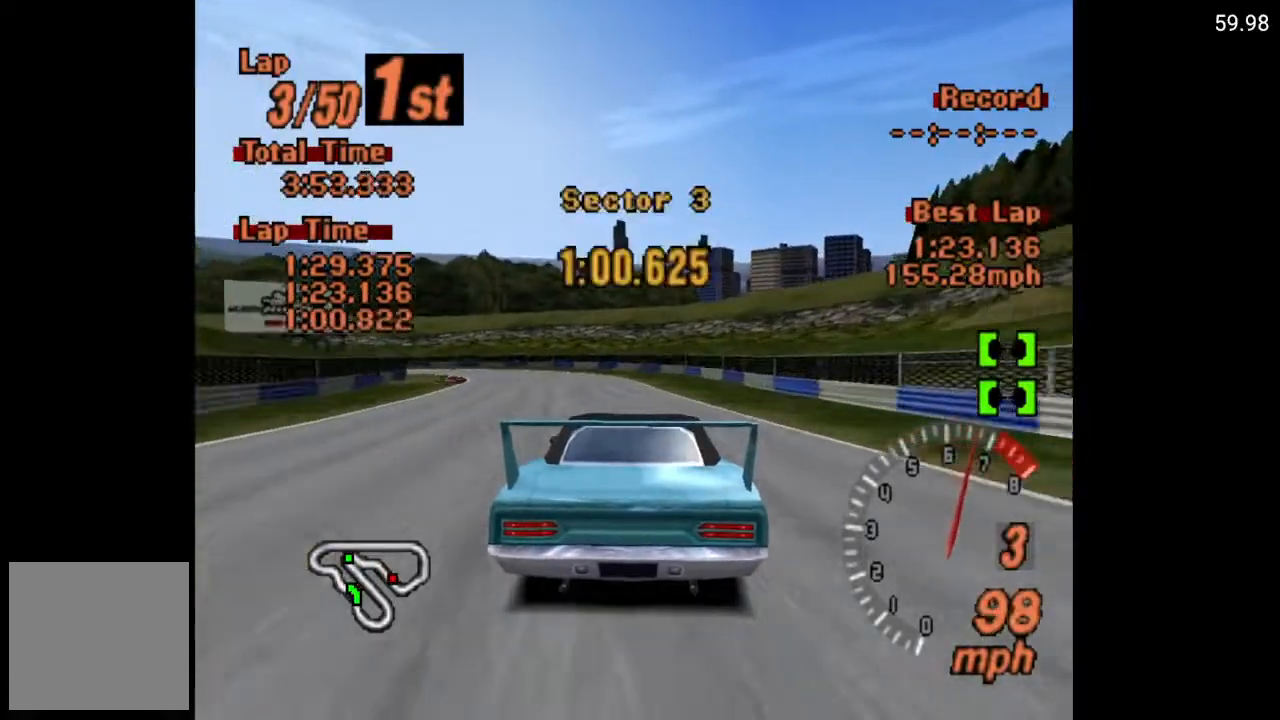
{"buttons": [], "left_stick": "center", "right_stick": "center", "events": [[100, "DPAD_LEFT", "down"], [150, "X", "up"], [400, "DPAD_LEFT", "up"]]}
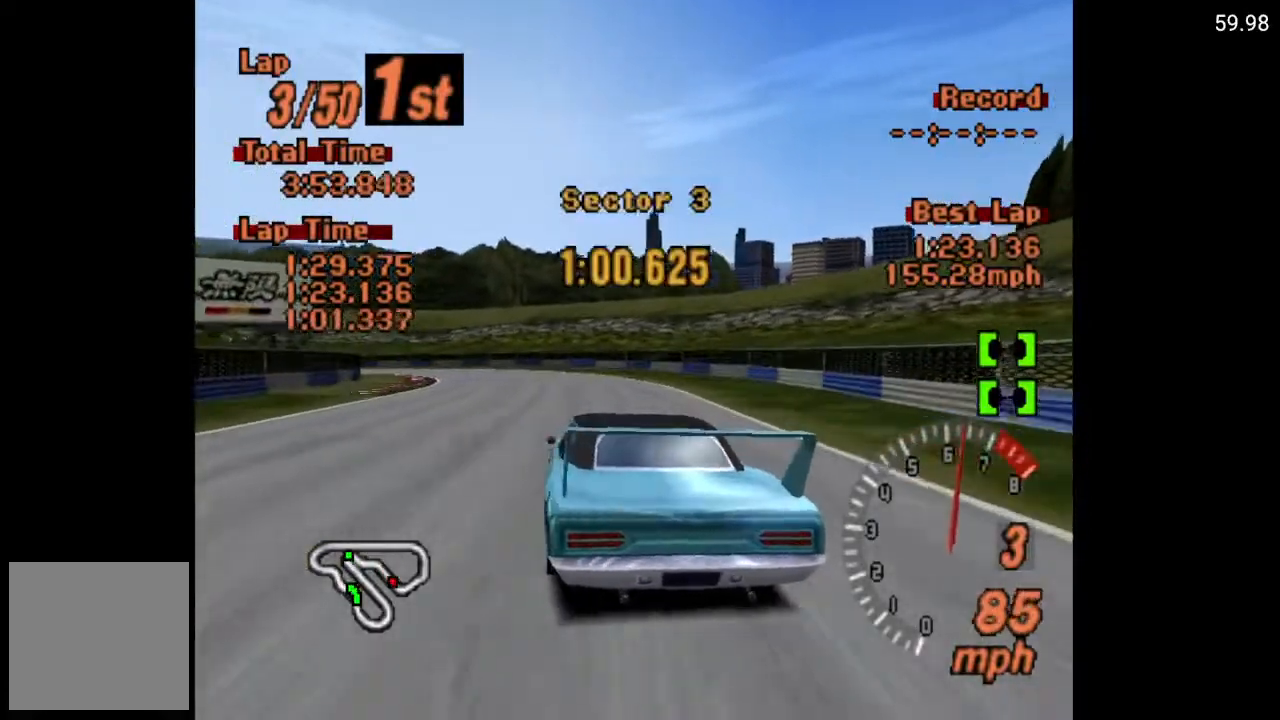
{"buttons": [], "left_stick": "center", "right_stick": "center", "events": [[100, "X", "down"], [183, "DPAD_LEFT", "down"], [367, "DPAD_LEFT", "up"], [367, "X", "up"]]}
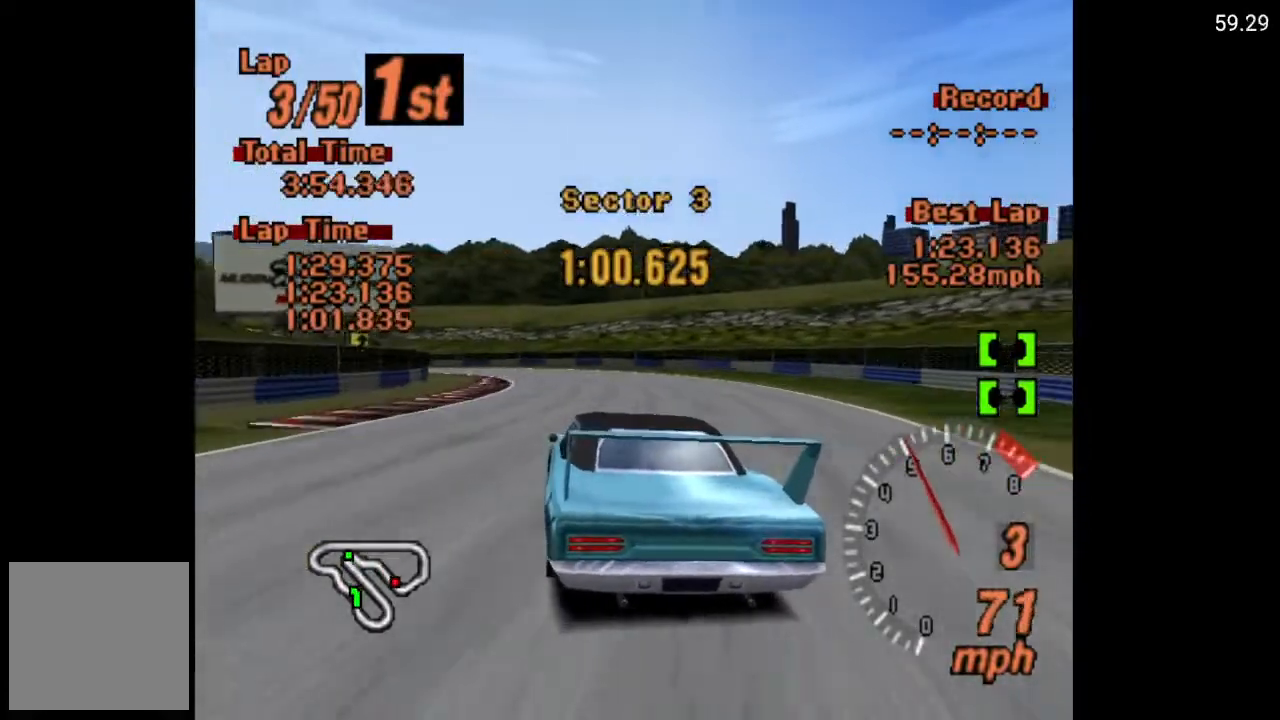
{"buttons": ["A"], "left_stick": "center", "right_stick": "center", "events": [[50, "A", "down"]]}
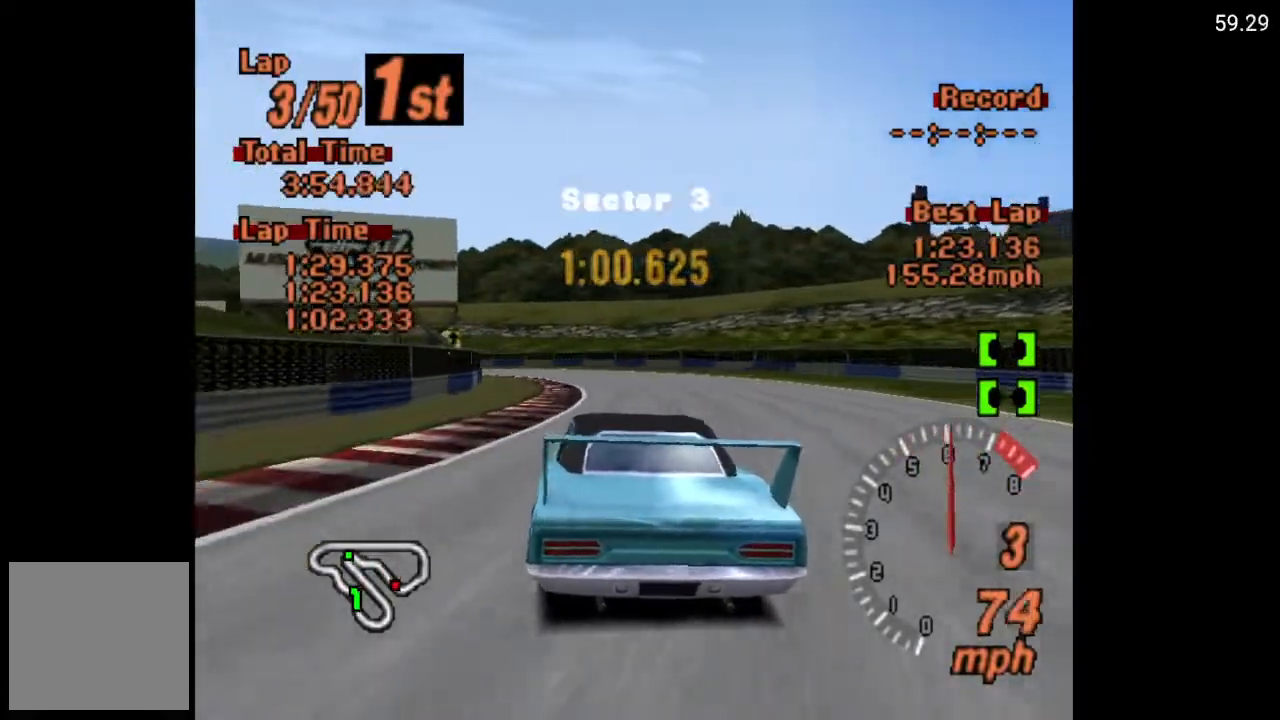
{"buttons": ["A", "DPAD_LEFT"], "left_stick": "center", "right_stick": "center", "events": [[100, "A", "up"], [150, "DPAD_LEFT", "down"], [333, "A", "down"], [333, "DPAD_LEFT", "up"], [400, "DPAD_LEFT", "down"]]}
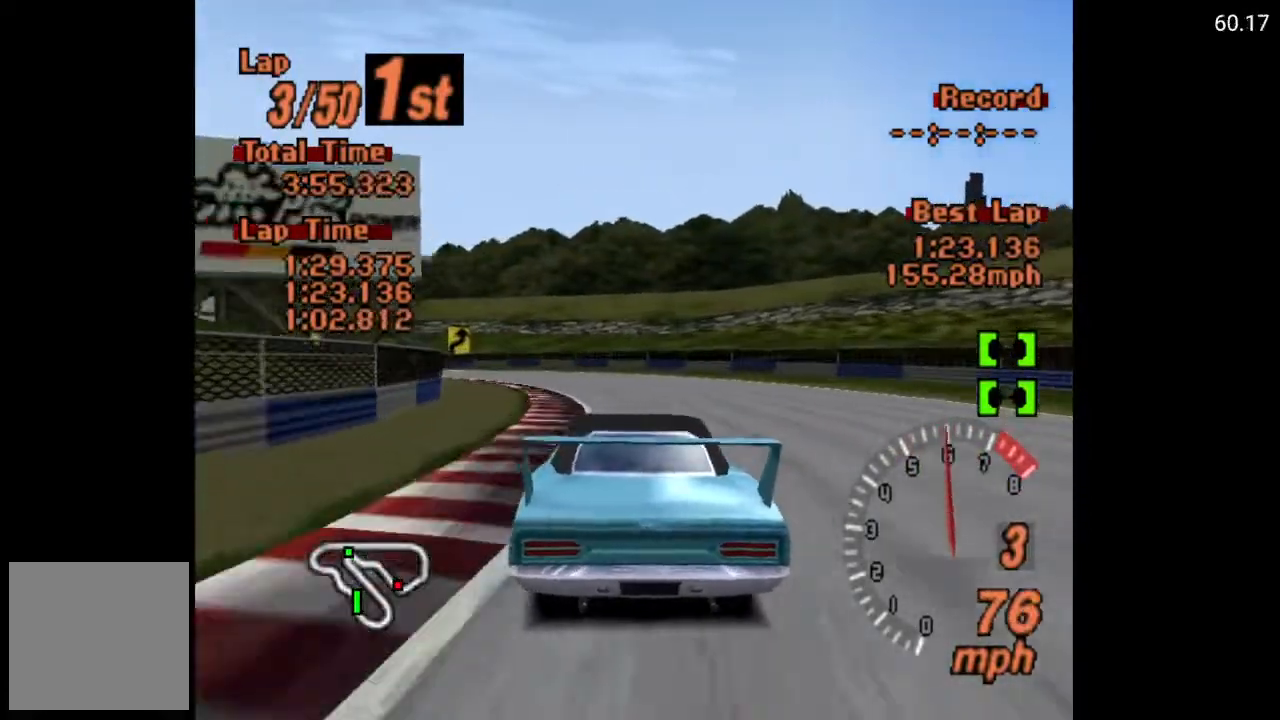
{"buttons": ["A", "DPAD_LEFT"], "left_stick": "center", "right_stick": "center", "events": [[83, "DPAD_LEFT", "up"], [167, "DPAD_LEFT", "down"]]}
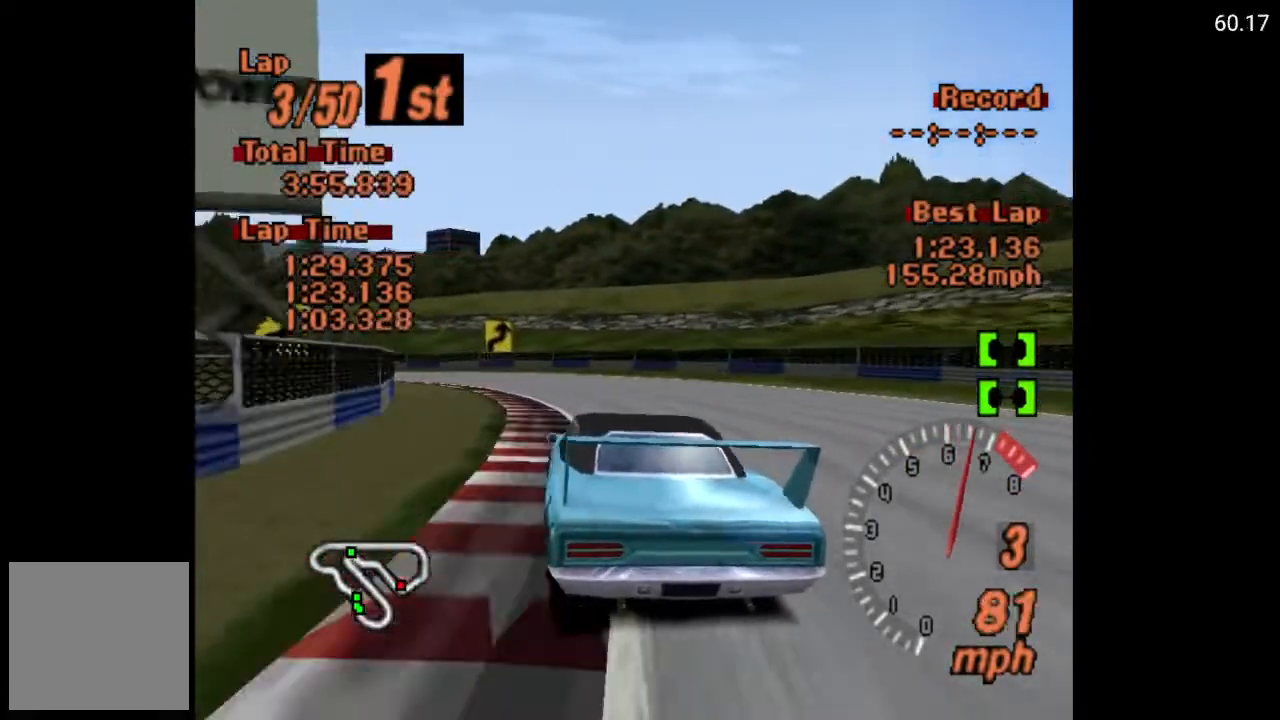
{"buttons": ["A", "DPAD_LEFT"], "left_stick": "center", "right_stick": "center", "events": [[33, "A", "up"], [450, "A", "down"]]}
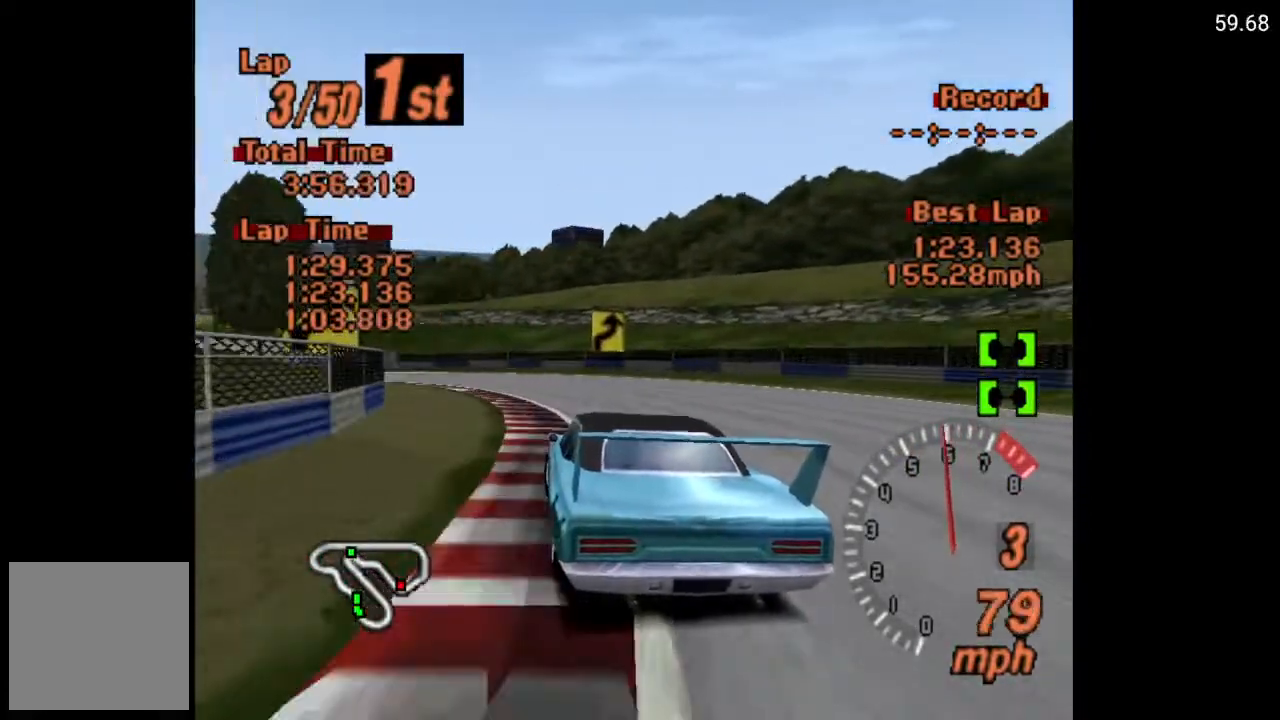
{"buttons": ["A"], "left_stick": "center", "right_stick": "center", "events": [[467, "DPAD_LEFT", "up"]]}
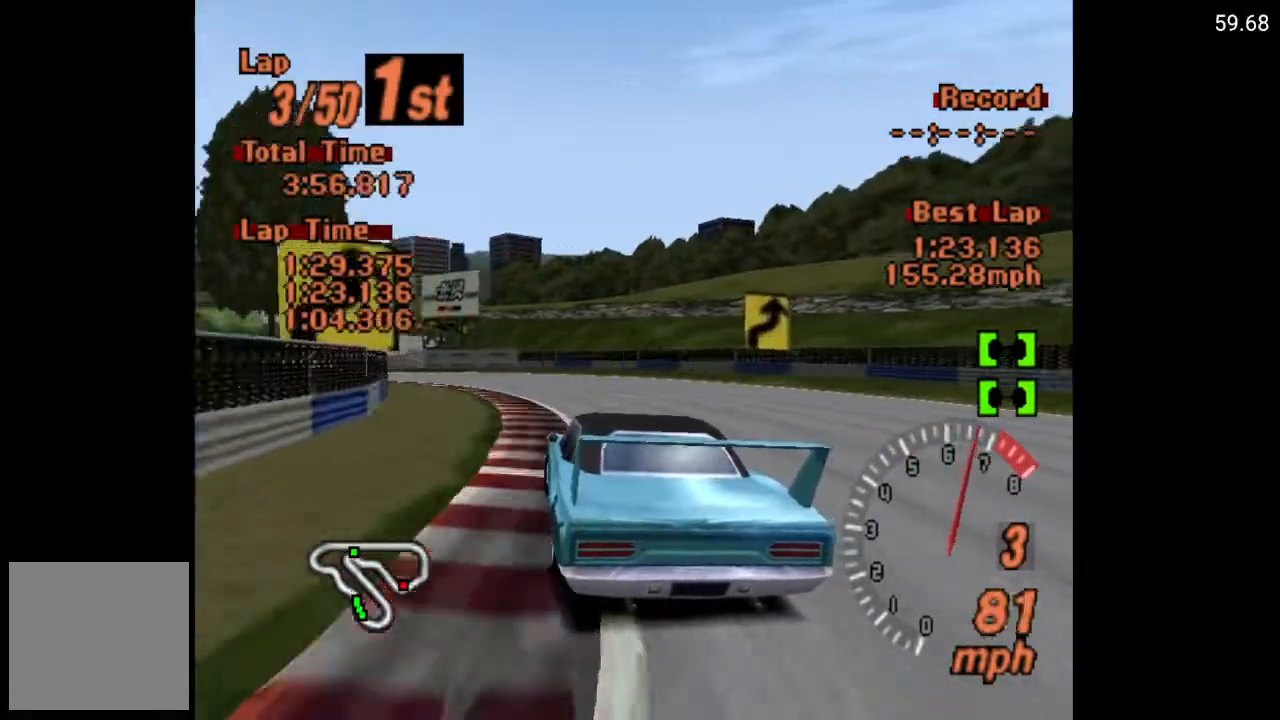
{"buttons": ["A", "DPAD_LEFT"], "left_stick": "center", "right_stick": "center", "events": [[100, "DPAD_LEFT", "down"]]}
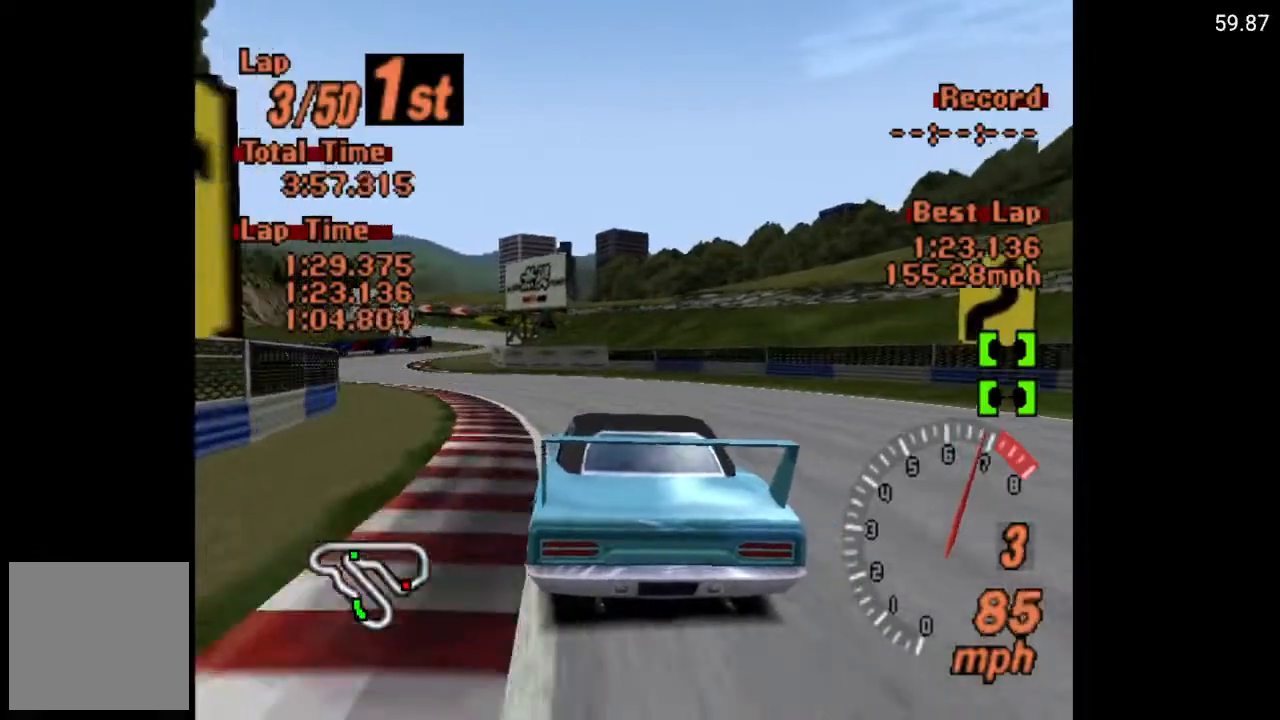
{"buttons": ["A"], "left_stick": "center", "right_stick": "center", "events": [[150, "DPAD_LEFT", "up"]]}
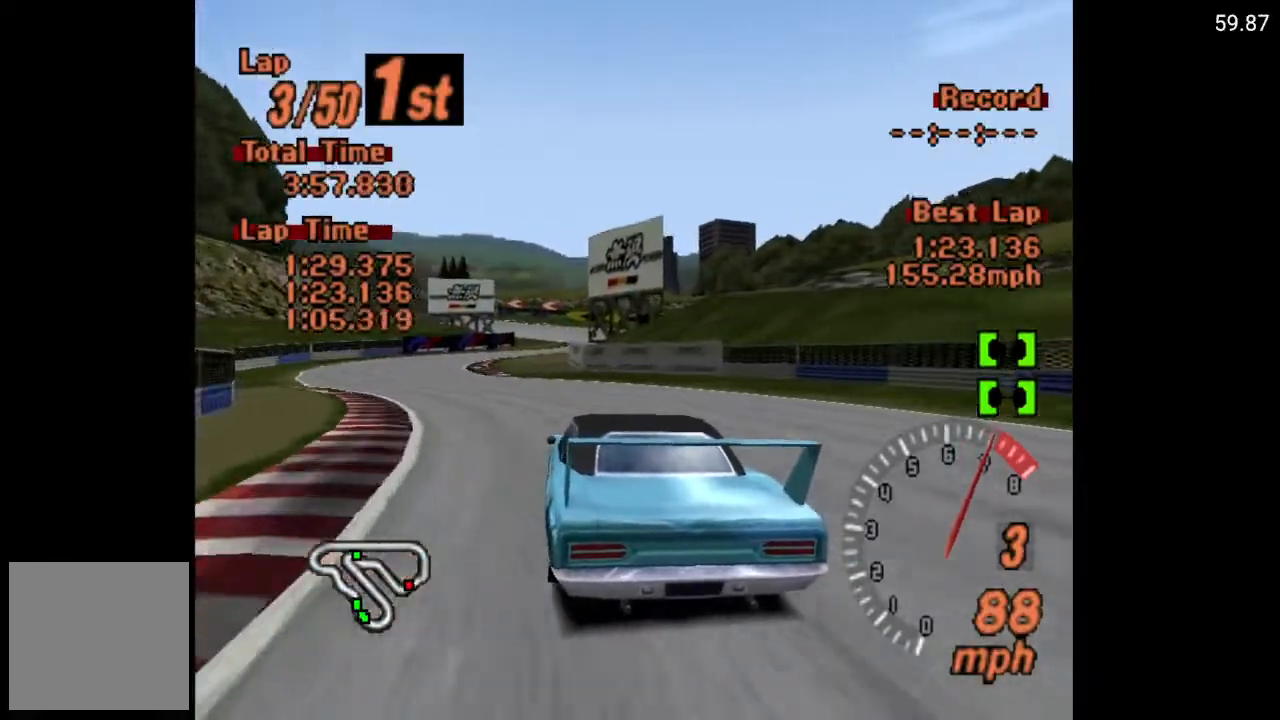
{"buttons": ["A"], "left_stick": "center", "right_stick": "center", "events": []}
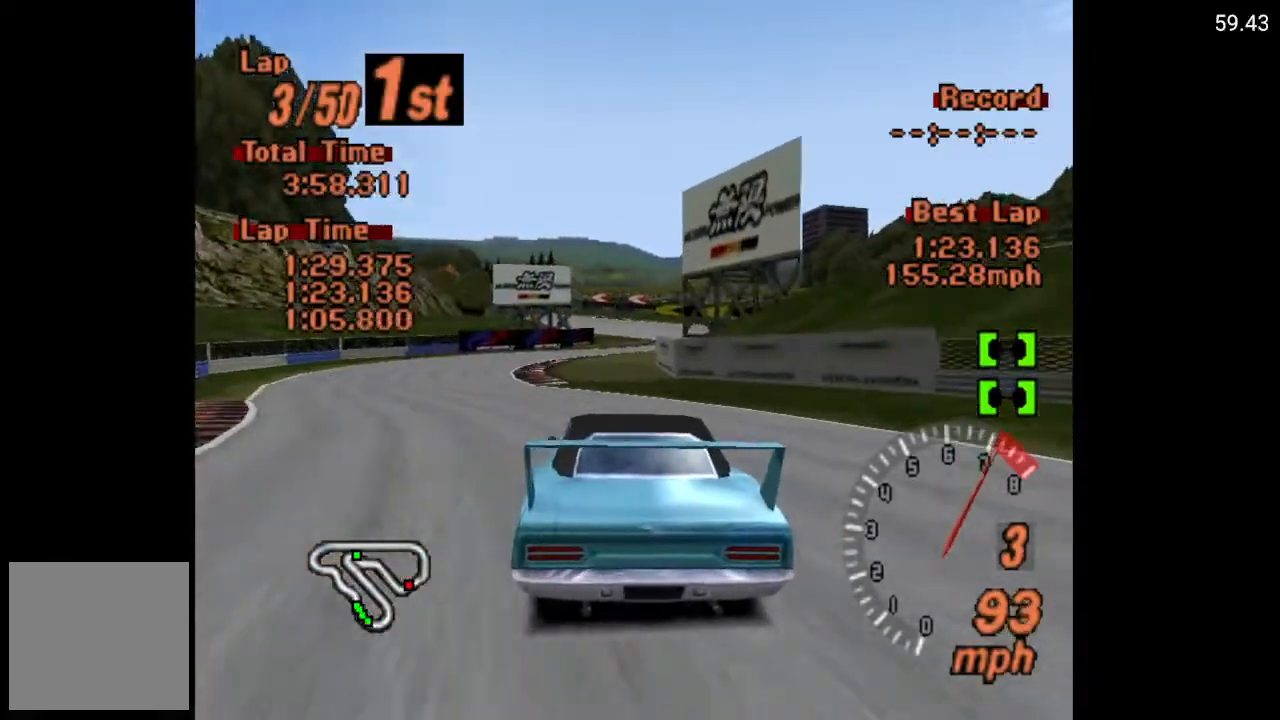
{"buttons": ["A"], "left_stick": "center", "right_stick": "center", "events": [[217, "DPAD_RIGHT", "down"], [233, "R2", "down"], [300, "DPAD_RIGHT", "up"], [383, "R2", "up"]]}
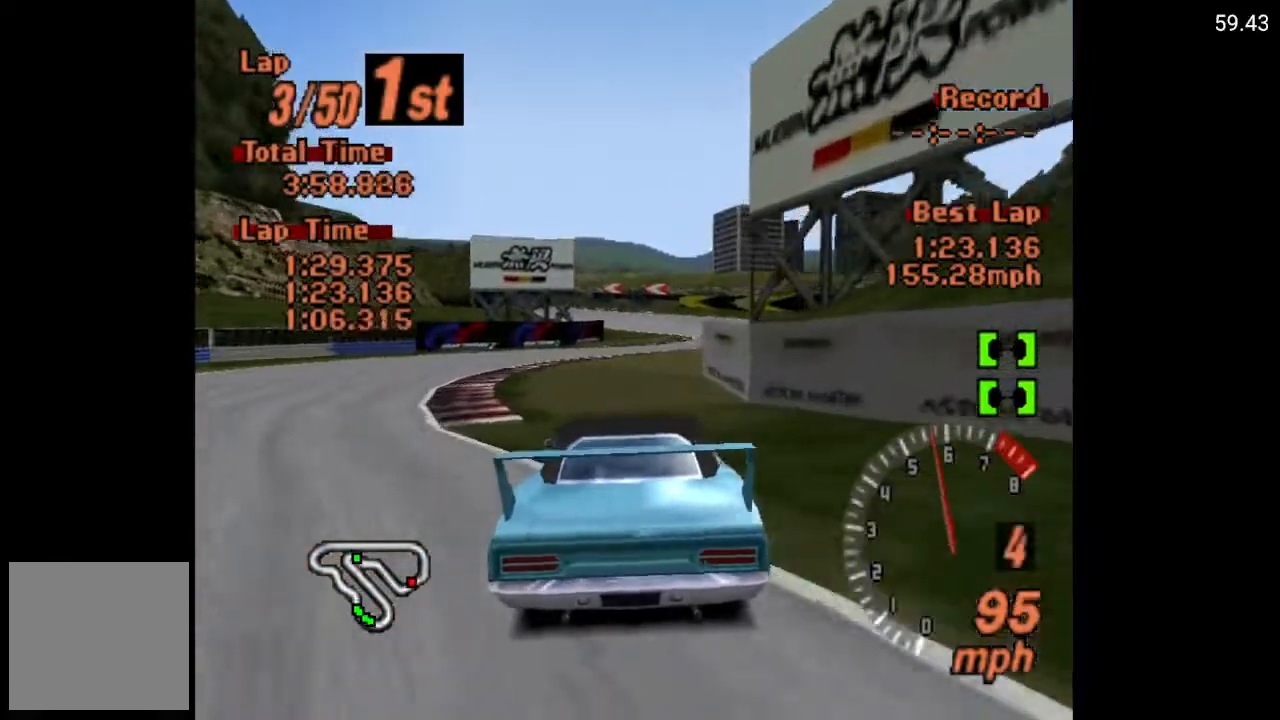
{"buttons": ["A"], "left_stick": "center", "right_stick": "center", "events": []}
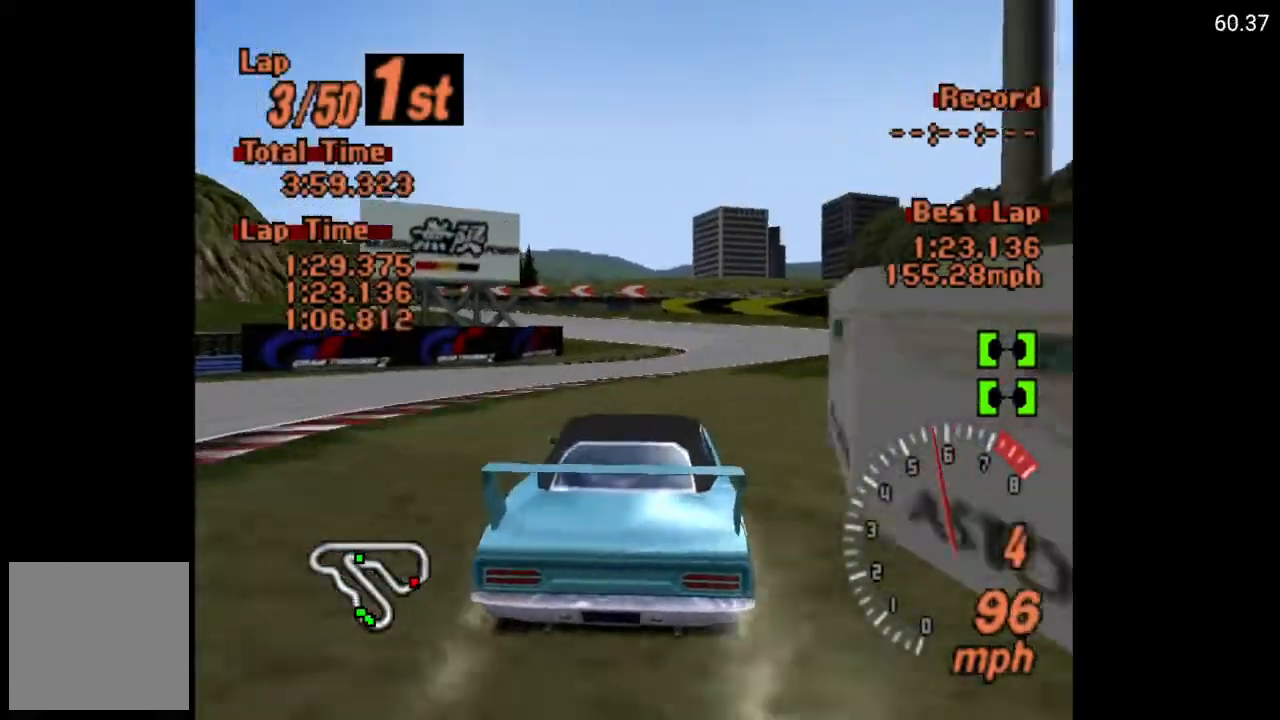
{"buttons": ["A", "DPAD_LEFT"], "left_stick": "center", "right_stick": "center", "events": [[50, "DPAD_LEFT", "down"], [317, "DPAD_LEFT", "up"], [500, "DPAD_LEFT", "down"]]}
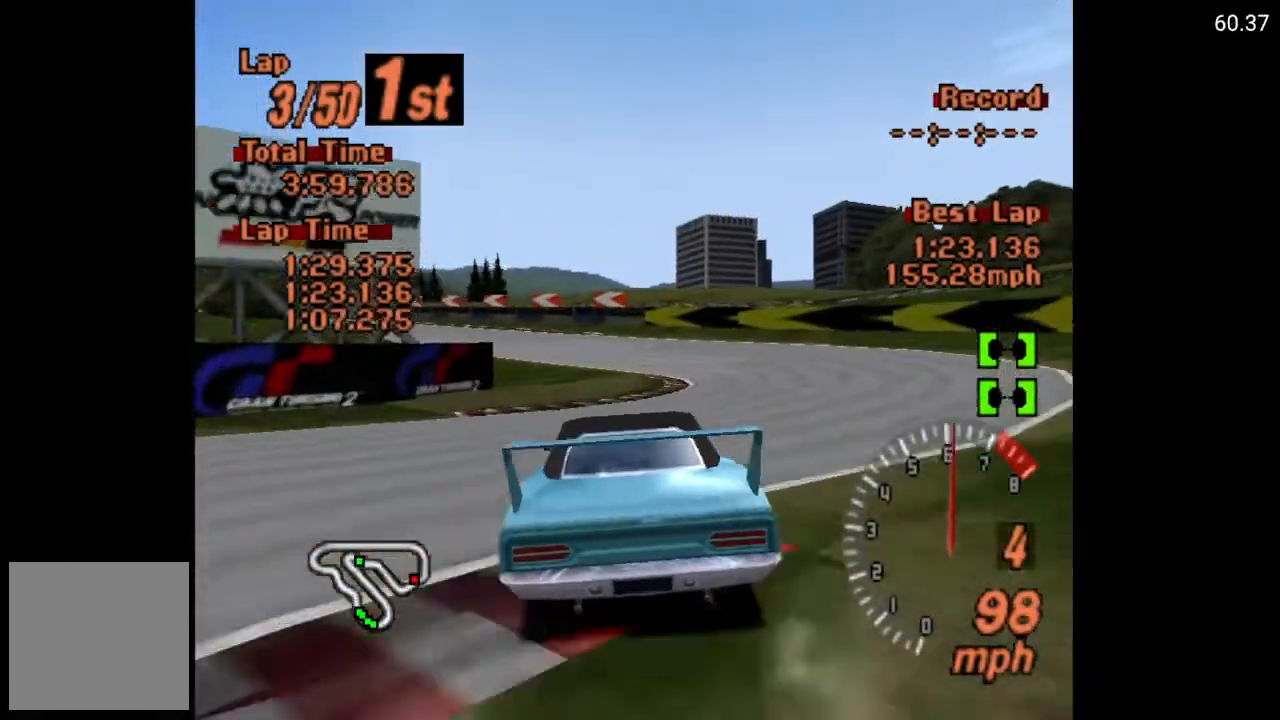
{"buttons": ["A", "DPAD_LEFT"], "left_stick": "center", "right_stick": "center", "events": []}
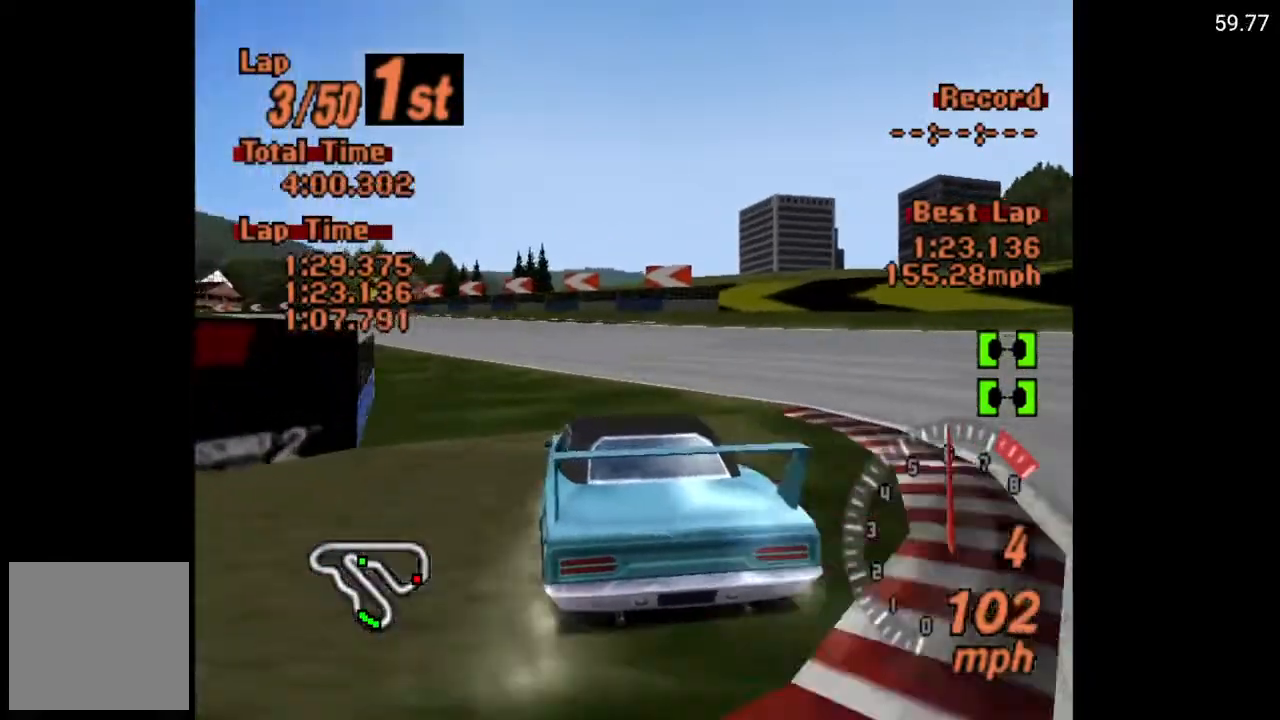
{"buttons": ["A", "DPAD_LEFT"], "left_stick": "center", "right_stick": "center", "events": []}
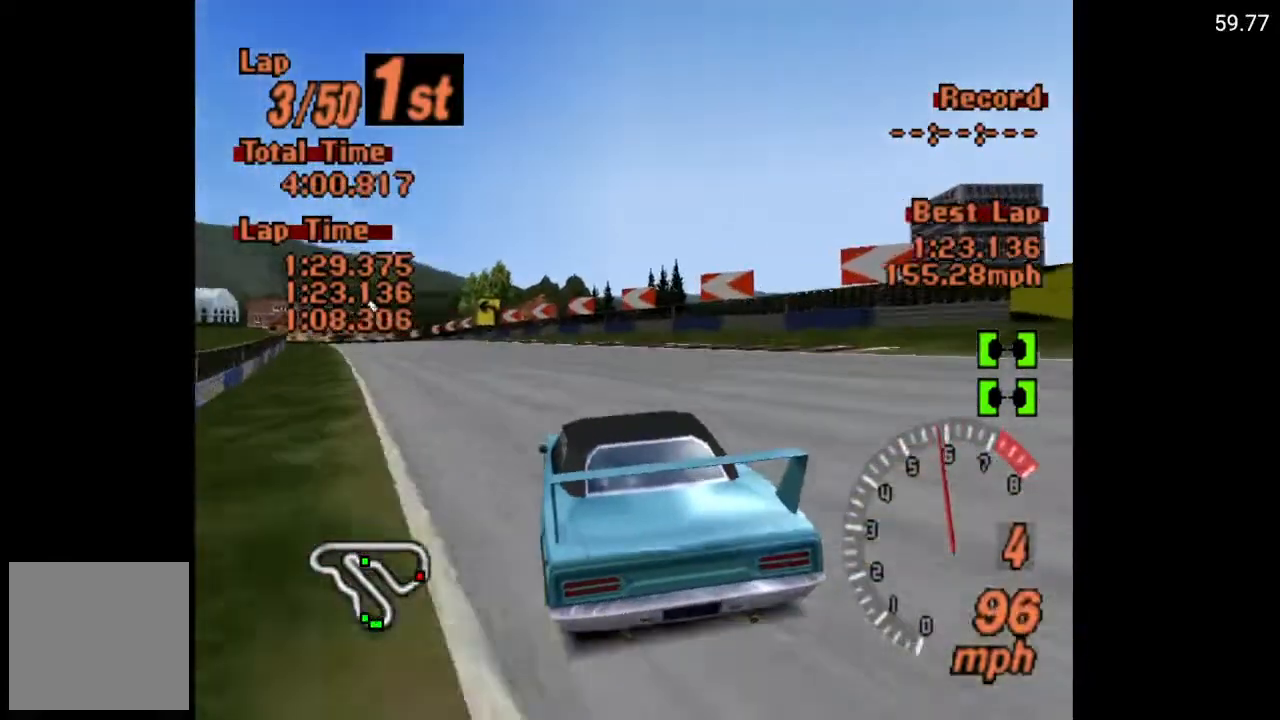
{"buttons": ["A"], "left_stick": "center", "right_stick": "center", "events": [[283, "DPAD_LEFT", "up"]]}
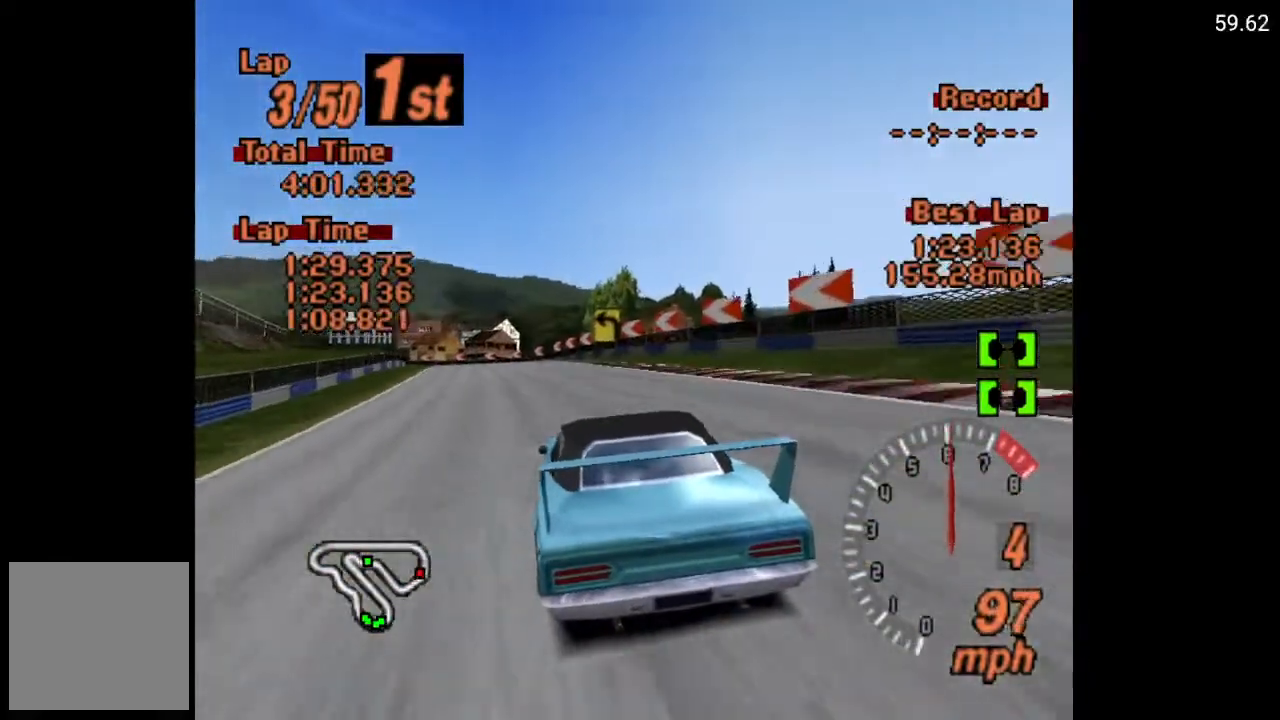
{"buttons": ["A", "DPAD_LEFT"], "left_stick": "center", "right_stick": "center", "events": [[483, "DPAD_LEFT", "down"]]}
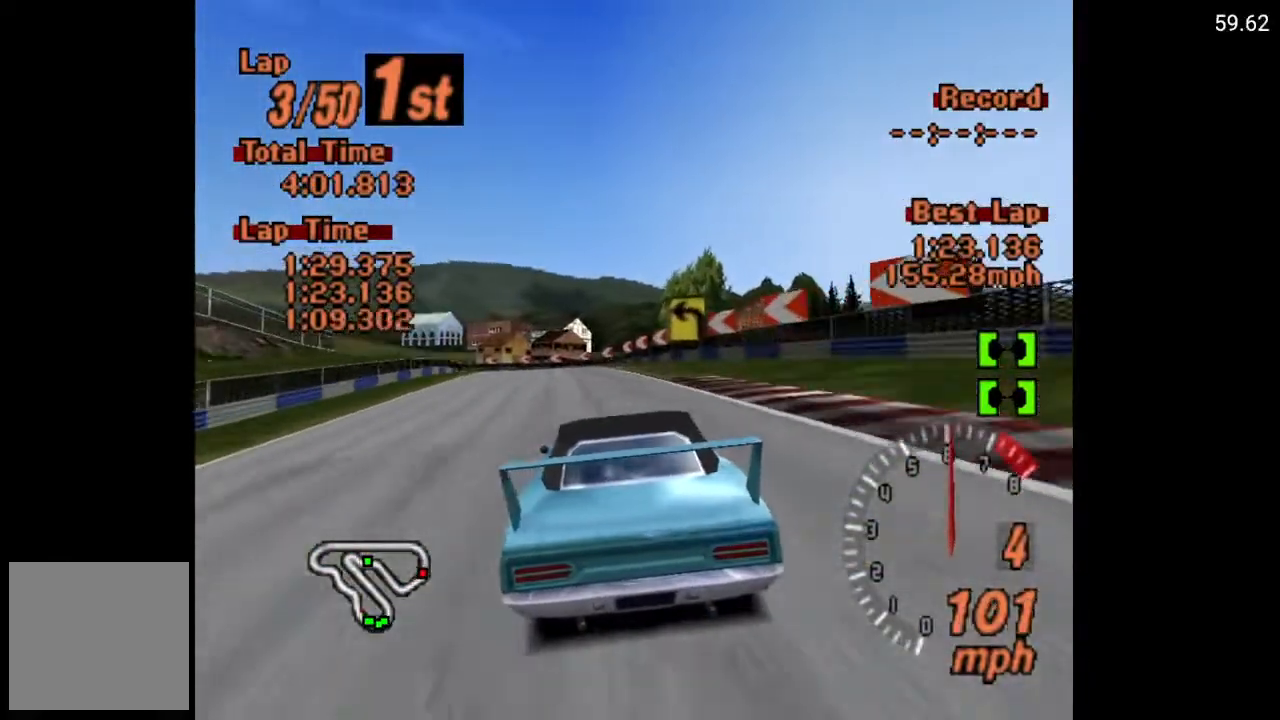
{"buttons": ["A"], "left_stick": "center", "right_stick": "center", "events": [[50, "DPAD_LEFT", "up"], [400, "DPAD_LEFT", "down"], [500, "DPAD_LEFT", "up"]]}
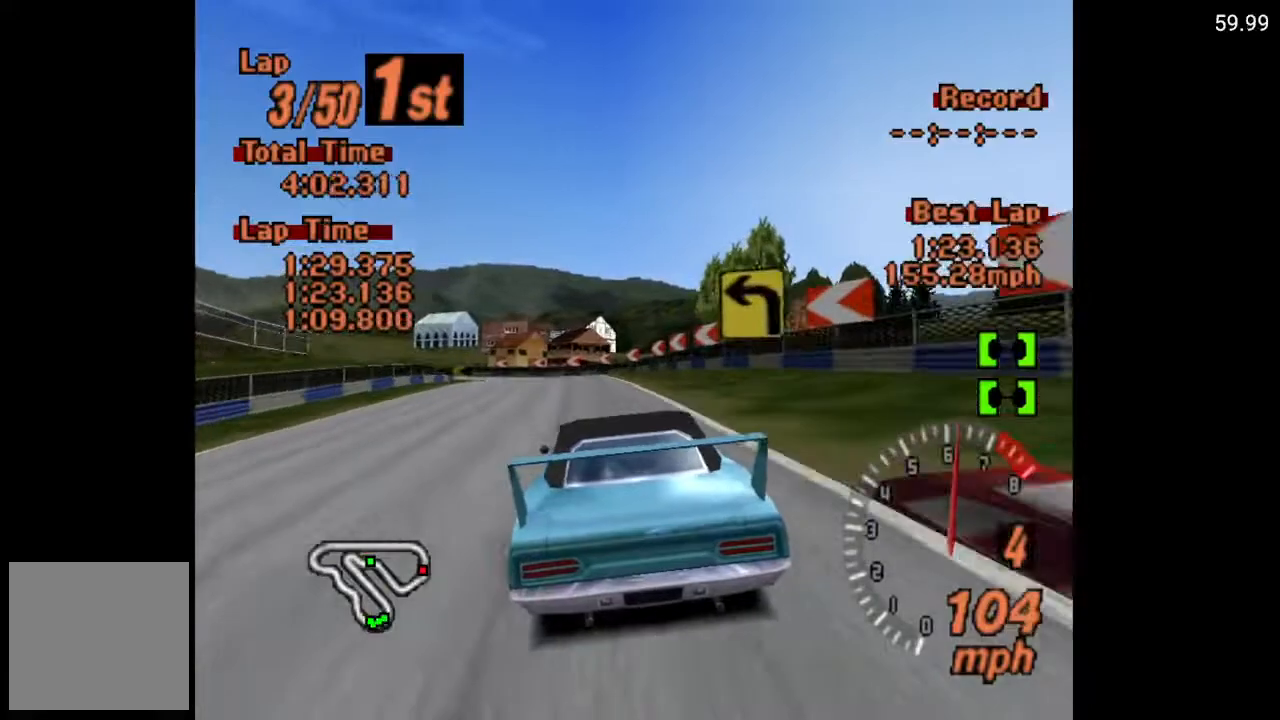
{"buttons": ["A"], "left_stick": "center", "right_stick": "center", "events": []}